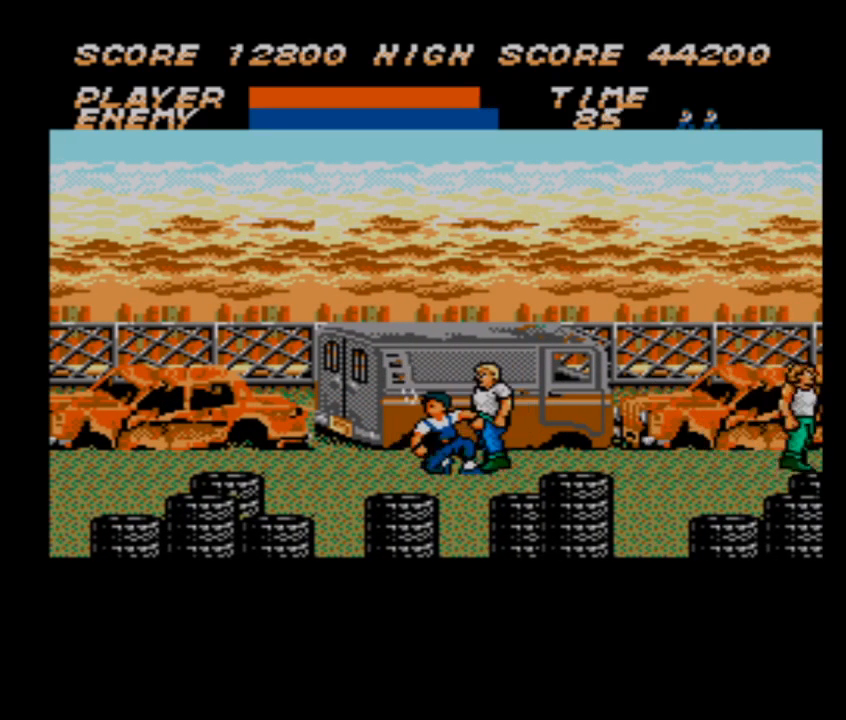
Gameplay with a controller; each line is a JSON object with the inputs held at the frame after it. "events" lists button and stick changes between this image and that frame as [ms after this image, input, new state], when the widget could be followed in between. Not read: L3 R3 other_buttons.
{"buttons": ["DPAD_RIGHT"], "events": []}
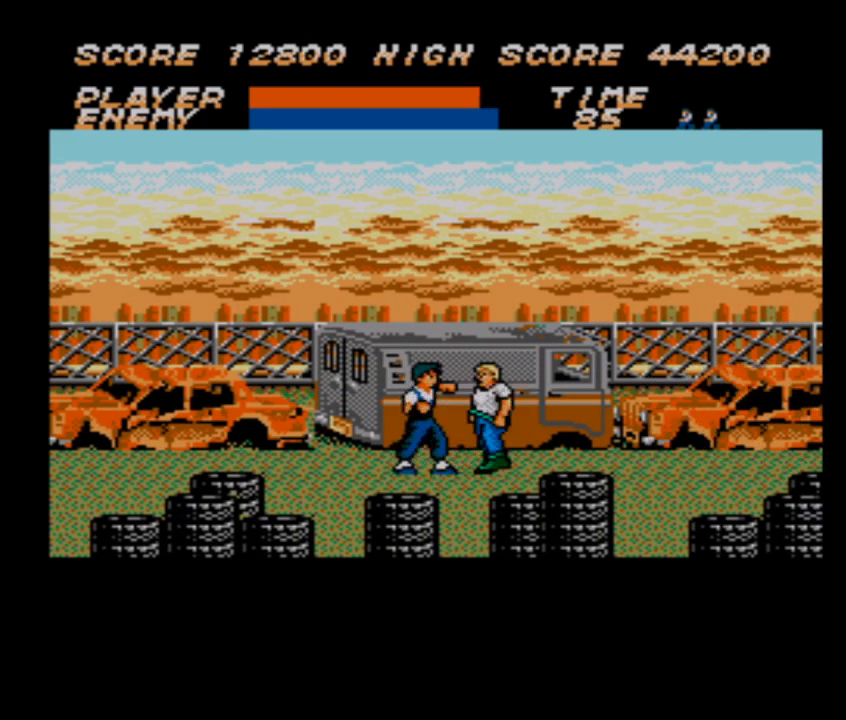
{"buttons": ["DPAD_RIGHT"], "events": []}
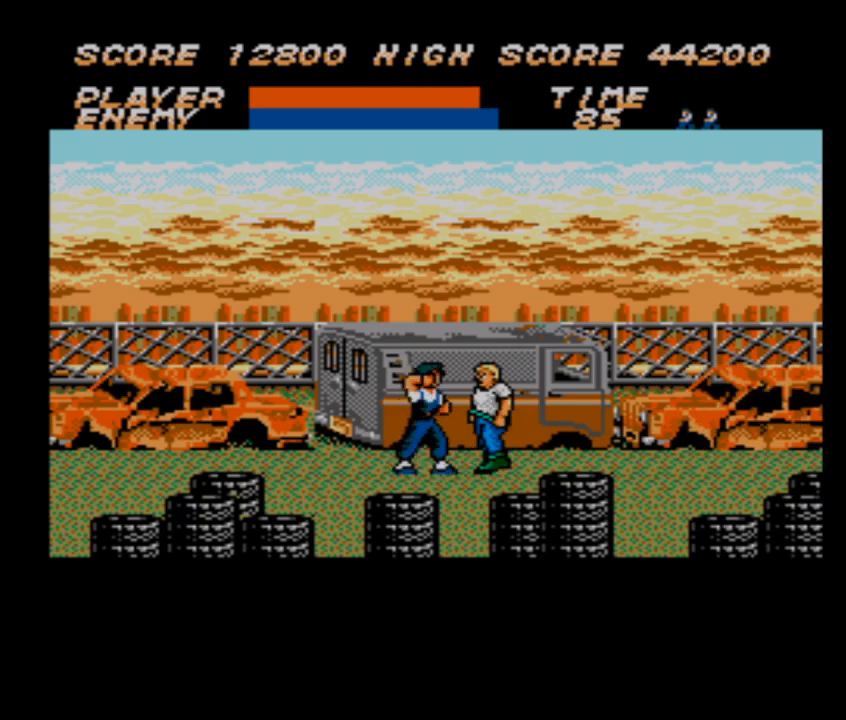
{"buttons": ["DPAD_RIGHT"], "events": []}
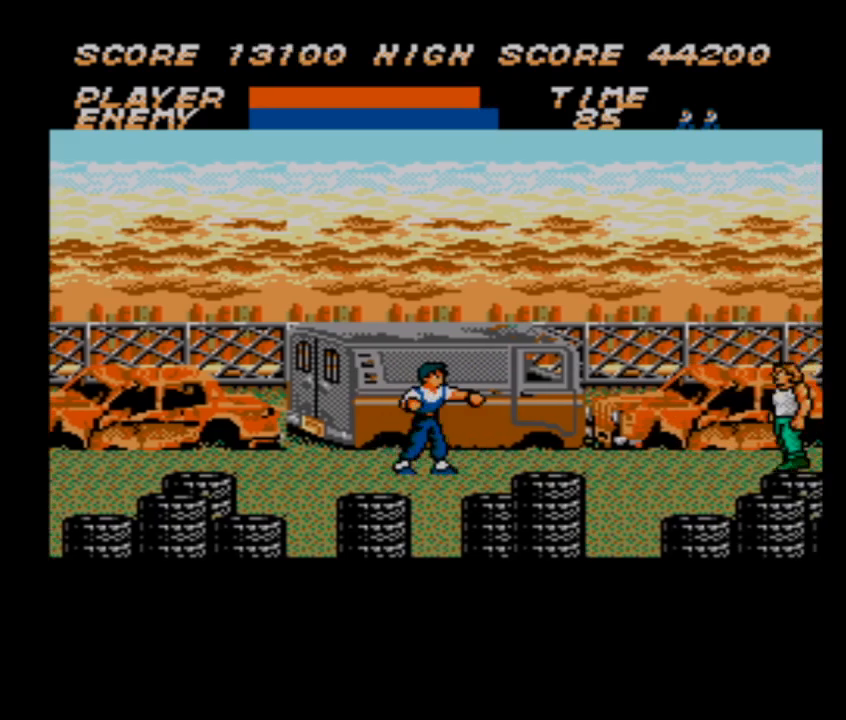
{"buttons": ["DPAD_RIGHT"], "events": []}
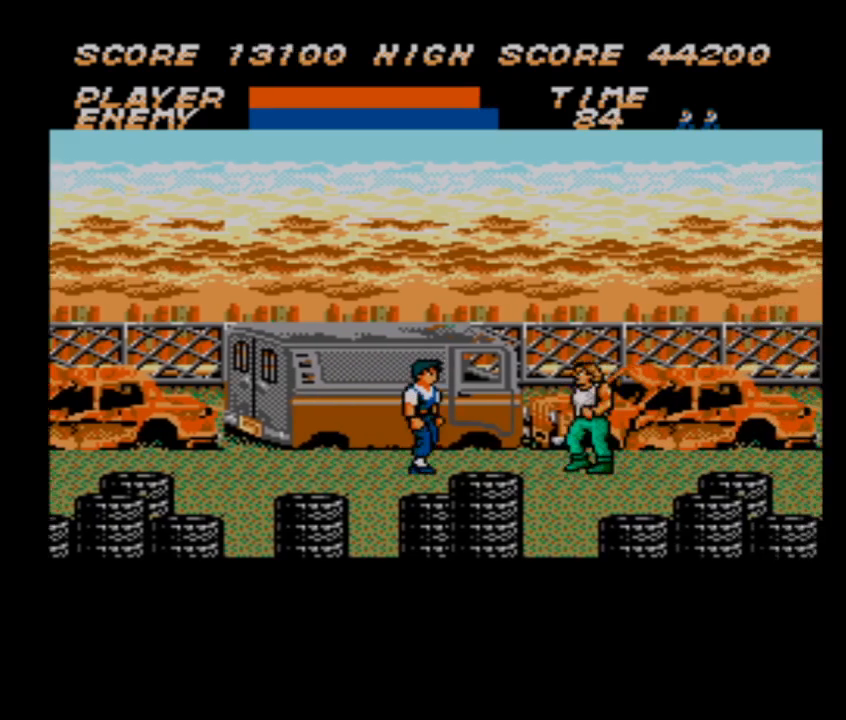
{"buttons": ["DPAD_RIGHT"], "events": []}
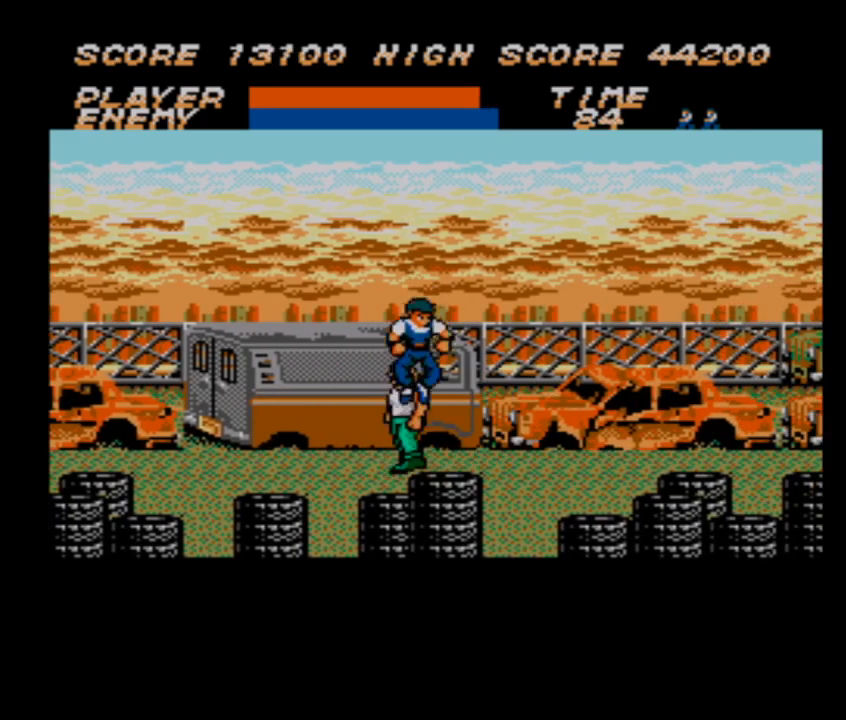
{"buttons": ["DPAD_RIGHT"], "events": []}
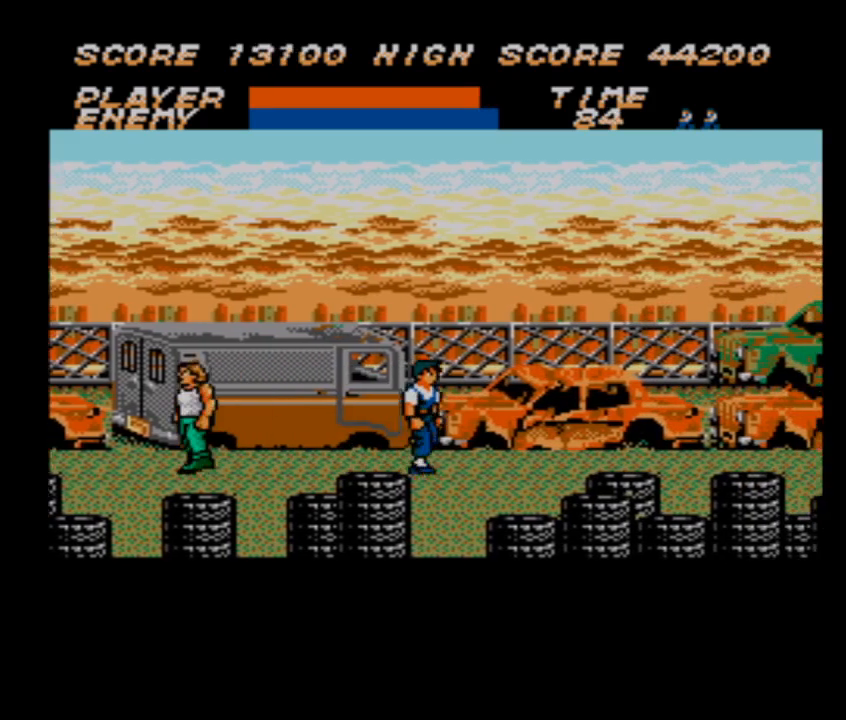
{"buttons": ["DPAD_RIGHT"], "events": []}
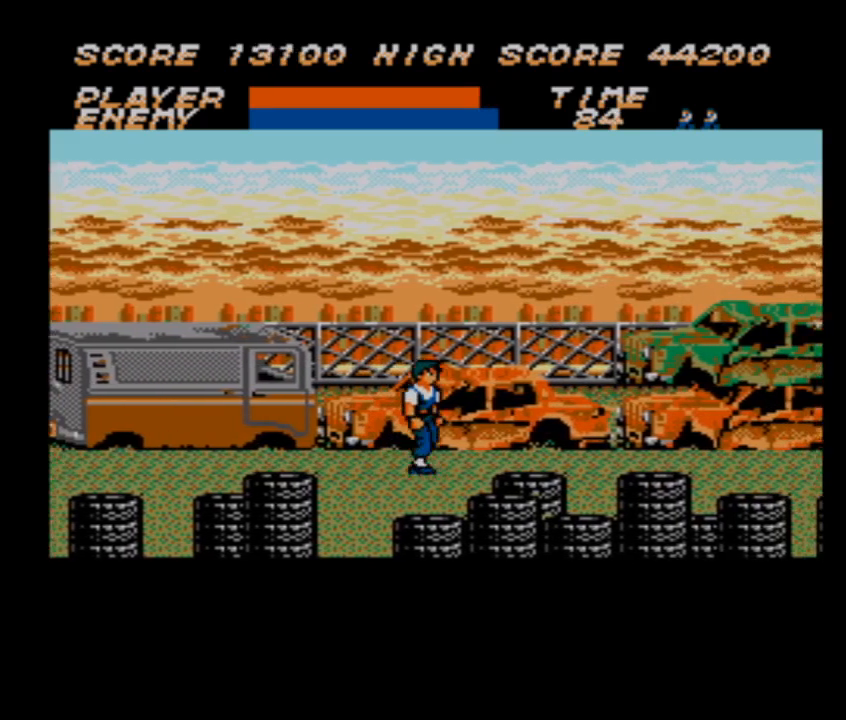
{"buttons": ["DPAD_RIGHT"], "events": []}
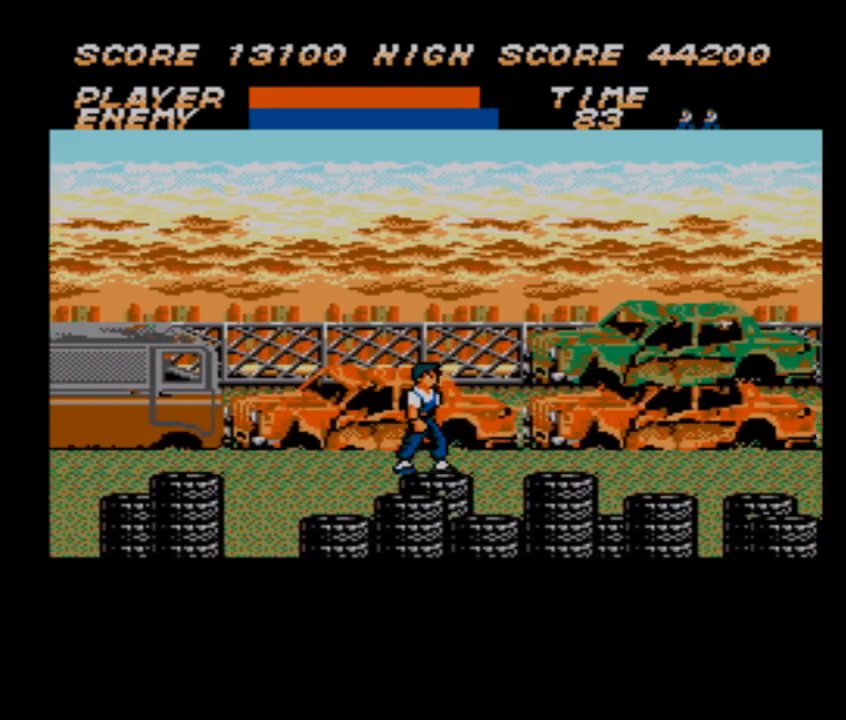
{"buttons": ["DPAD_RIGHT"], "events": []}
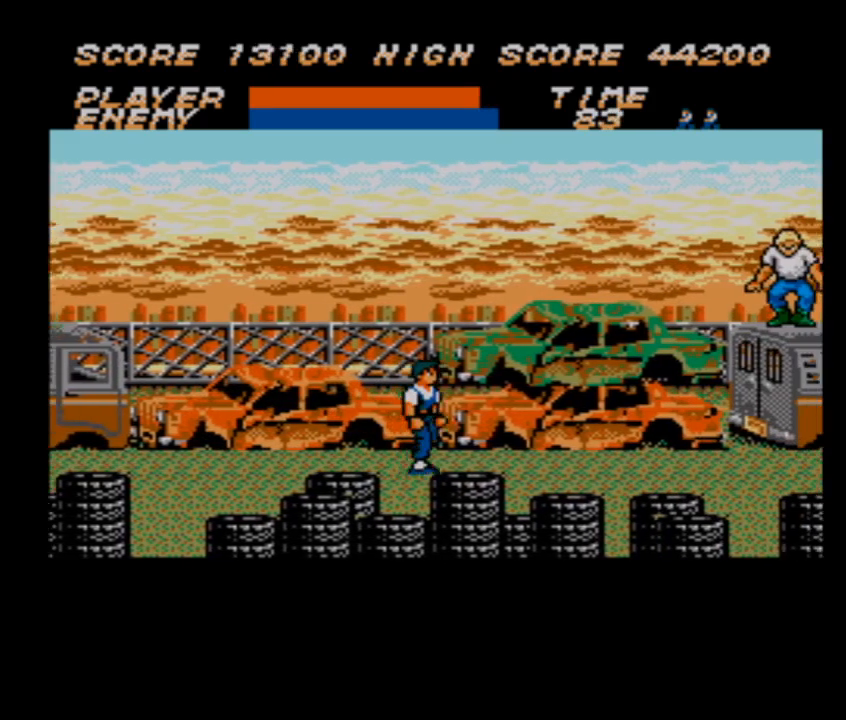
{"buttons": ["DPAD_RIGHT"], "events": []}
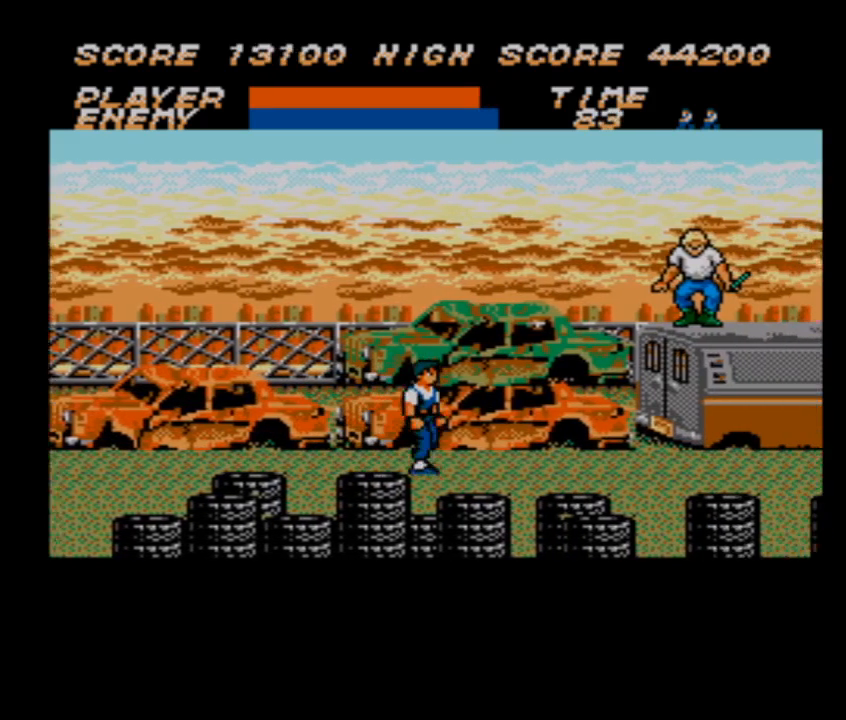
{"buttons": ["DPAD_RIGHT"], "events": []}
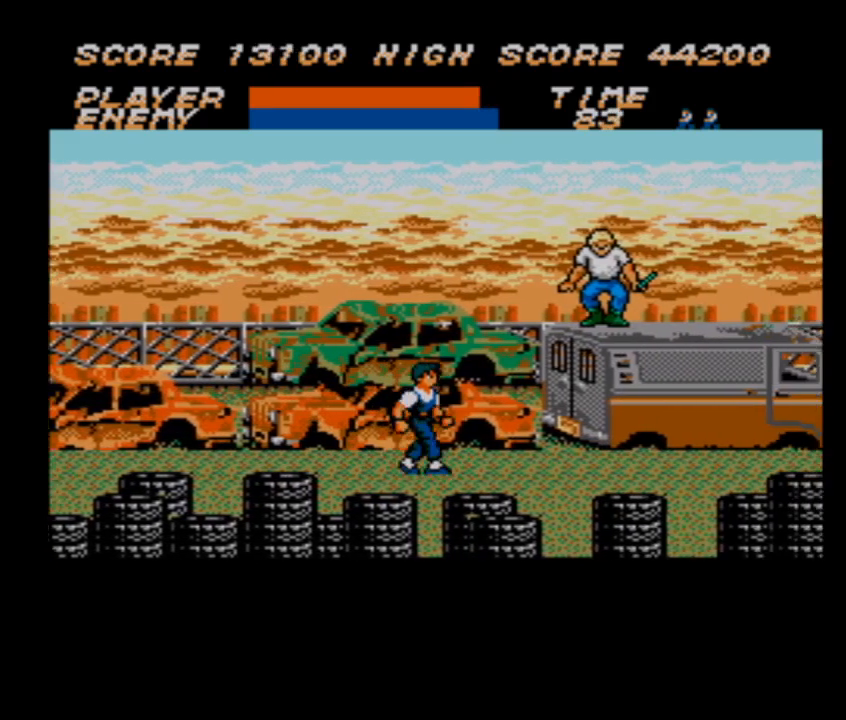
{"buttons": ["DPAD_RIGHT"], "events": []}
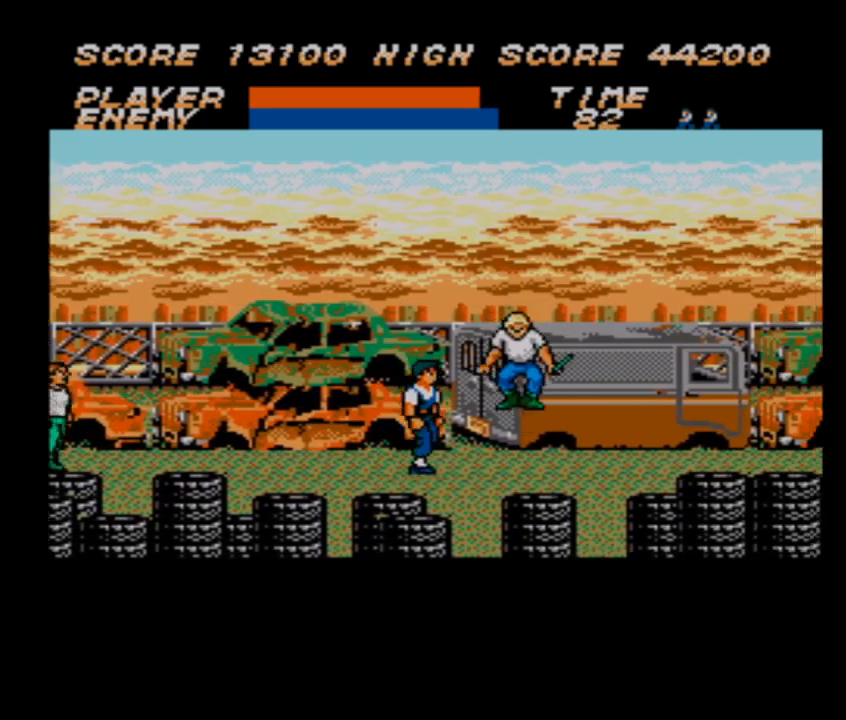
{"buttons": ["DPAD_RIGHT"], "events": []}
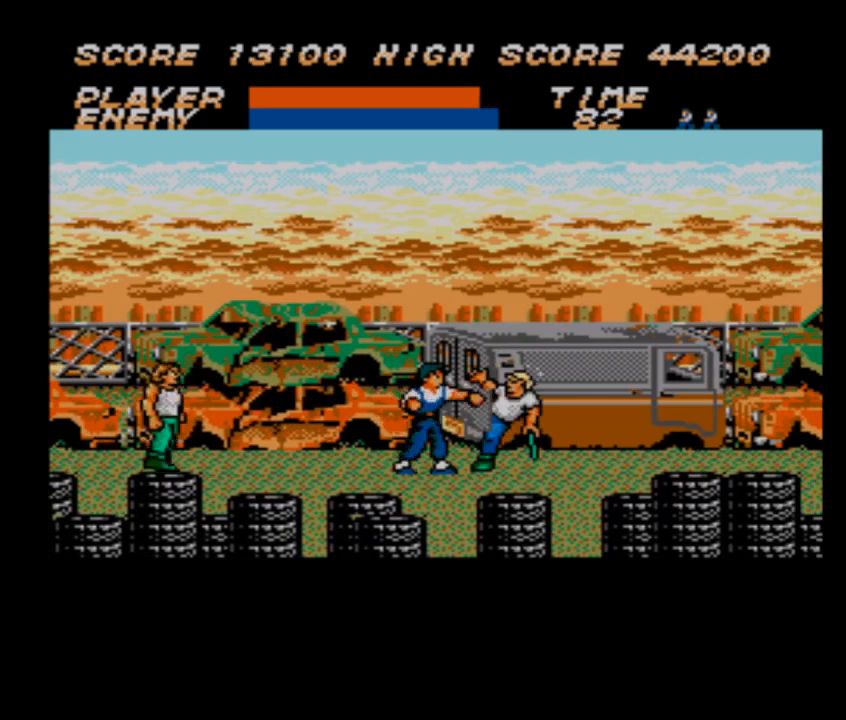
{"buttons": ["DPAD_RIGHT"], "events": []}
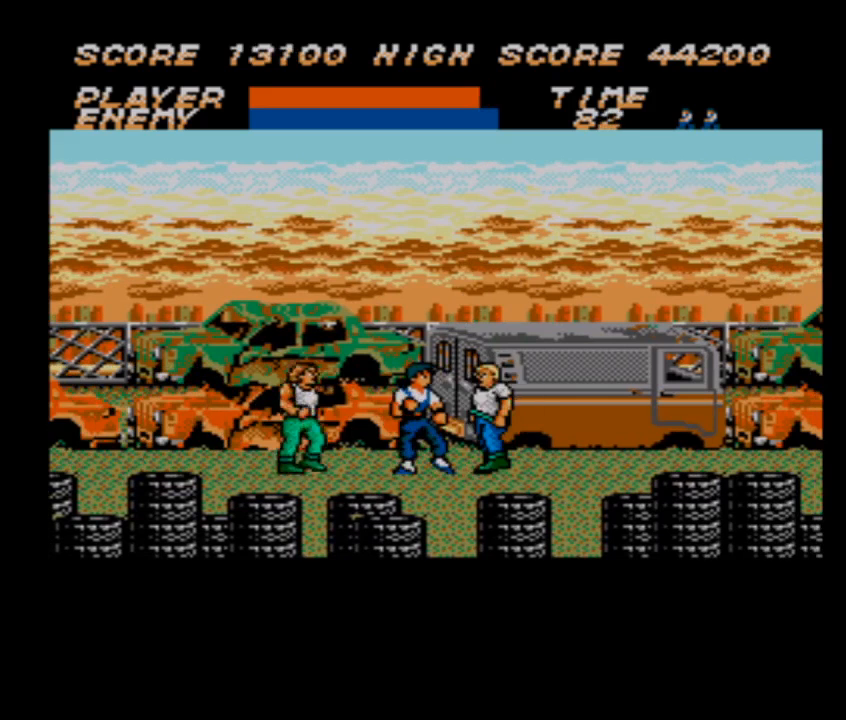
{"buttons": [], "events": [[467, "DPAD_RIGHT", "up"]]}
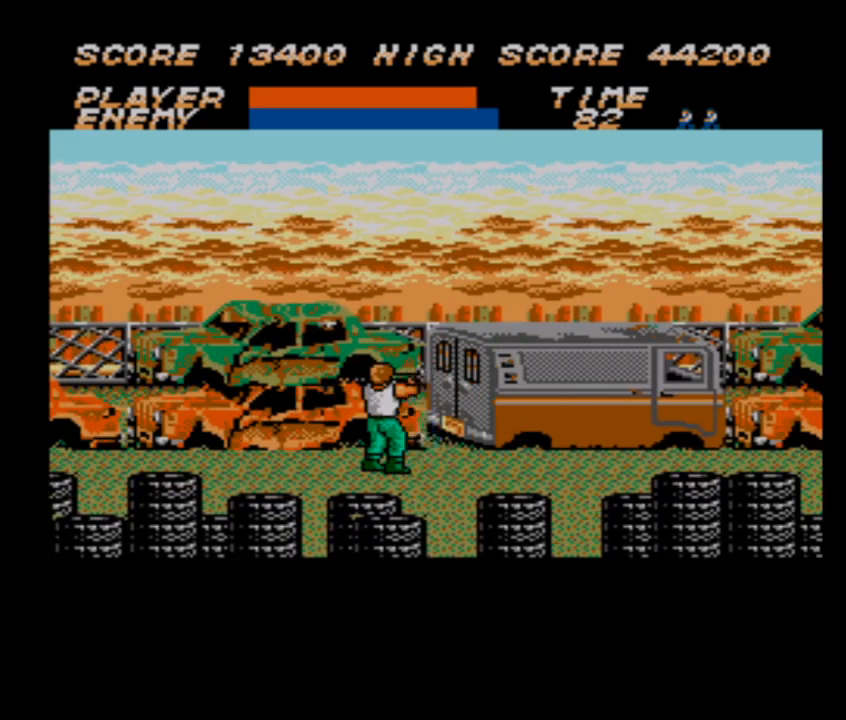
{"buttons": ["DPAD_LEFT"], "events": [[100, "DPAD_LEFT", "down"], [267, "DPAD_LEFT", "up"], [300, "DPAD_RIGHT", "down"], [367, "DPAD_RIGHT", "up"], [433, "DPAD_LEFT", "down"]]}
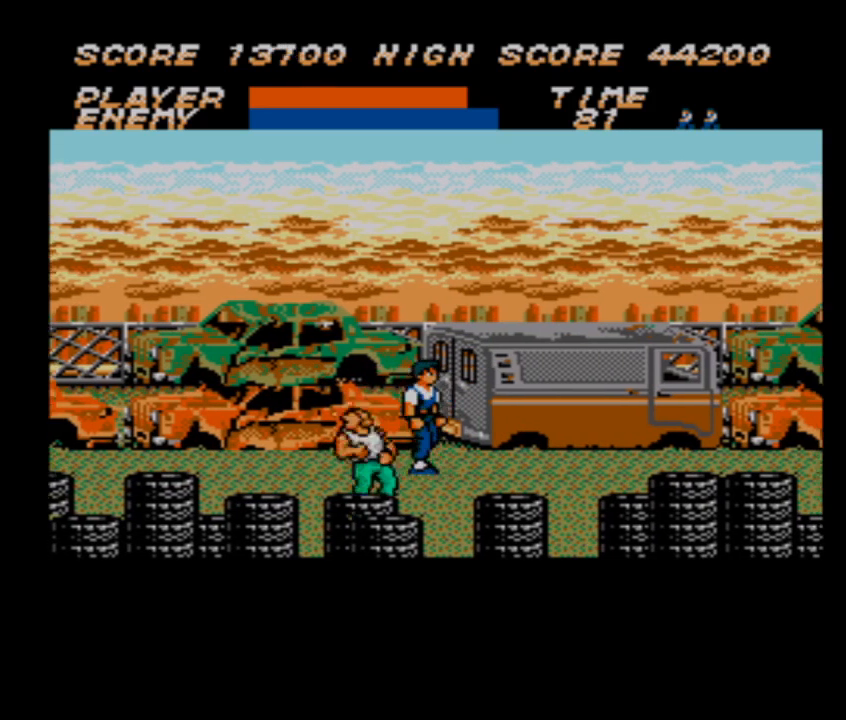
{"buttons": ["DPAD_UP", "DPAD_RIGHT"], "events": [[33, "DPAD_LEFT", "up"], [67, "DPAD_RIGHT", "down"], [67, "DPAD_UP", "down"], [133, "DPAD_RIGHT", "up"], [133, "DPAD_UP", "up"], [333, "DPAD_RIGHT", "down"], [367, "DPAD_UP", "down"]]}
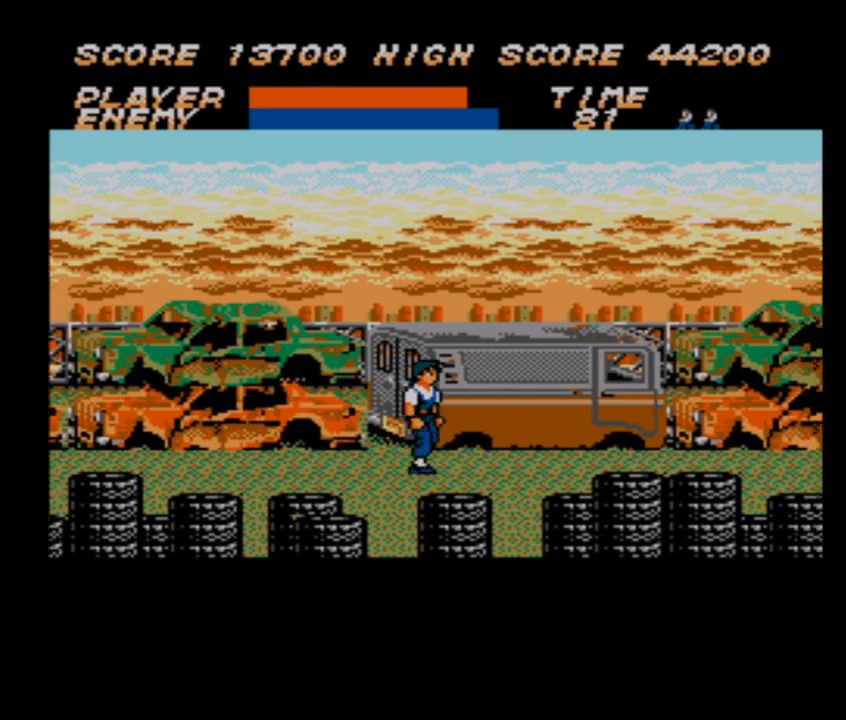
{"buttons": ["DPAD_RIGHT"], "events": [[200, "DPAD_UP", "up"]]}
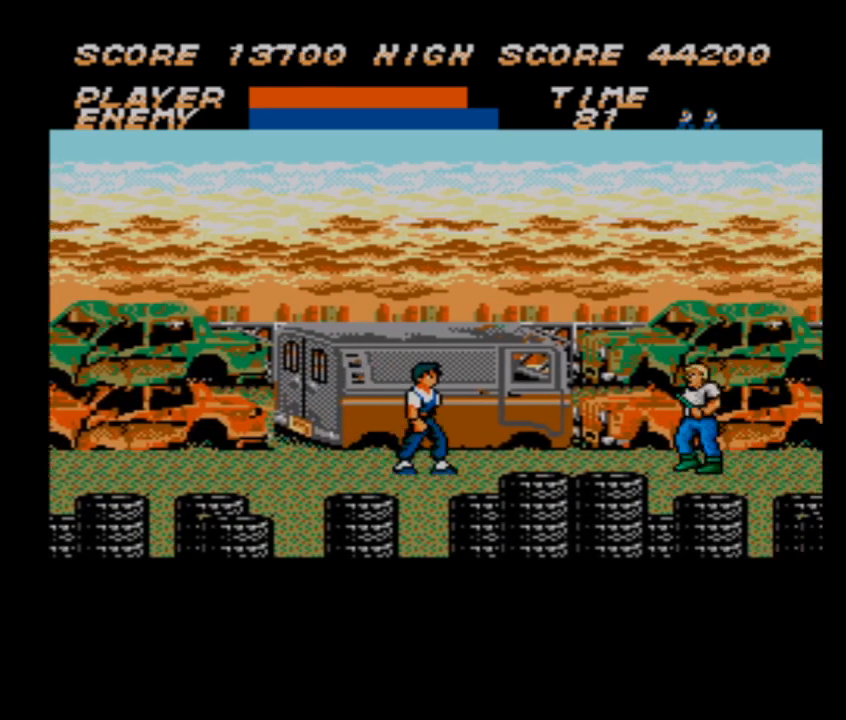
{"buttons": ["DPAD_RIGHT"], "events": []}
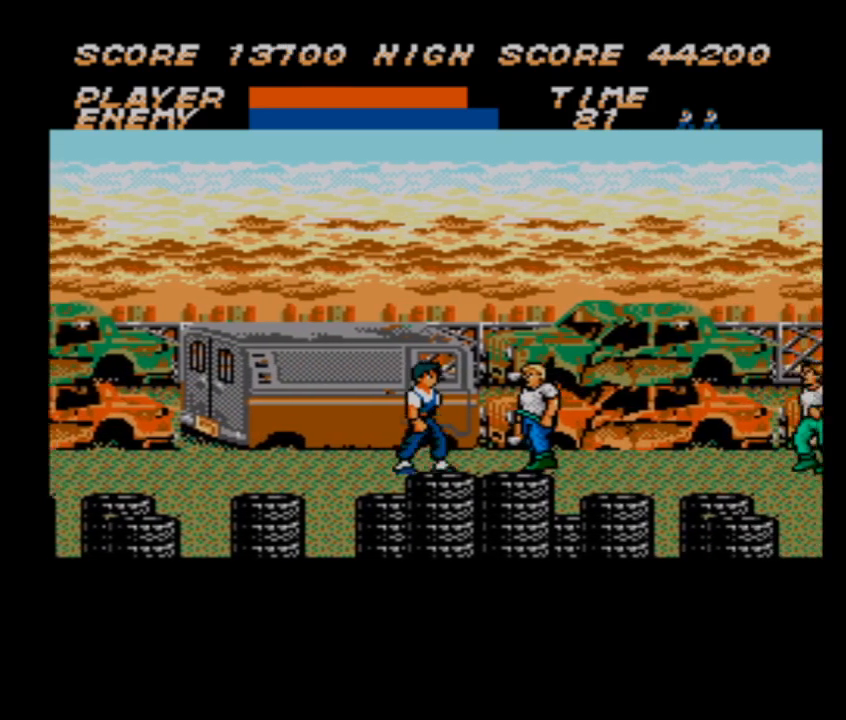
{"buttons": ["DPAD_RIGHT"], "events": []}
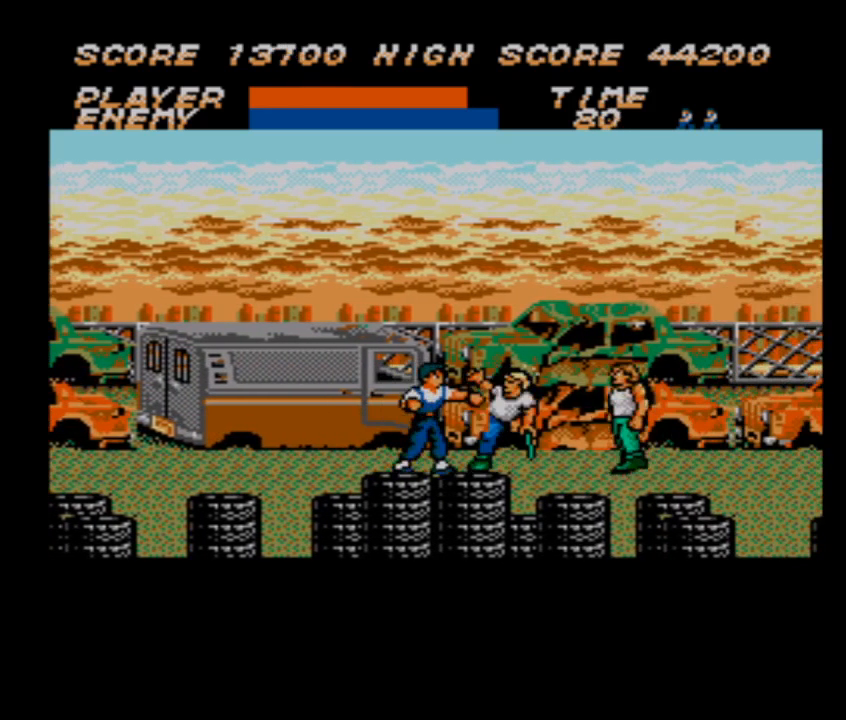
{"buttons": ["DPAD_RIGHT"], "events": []}
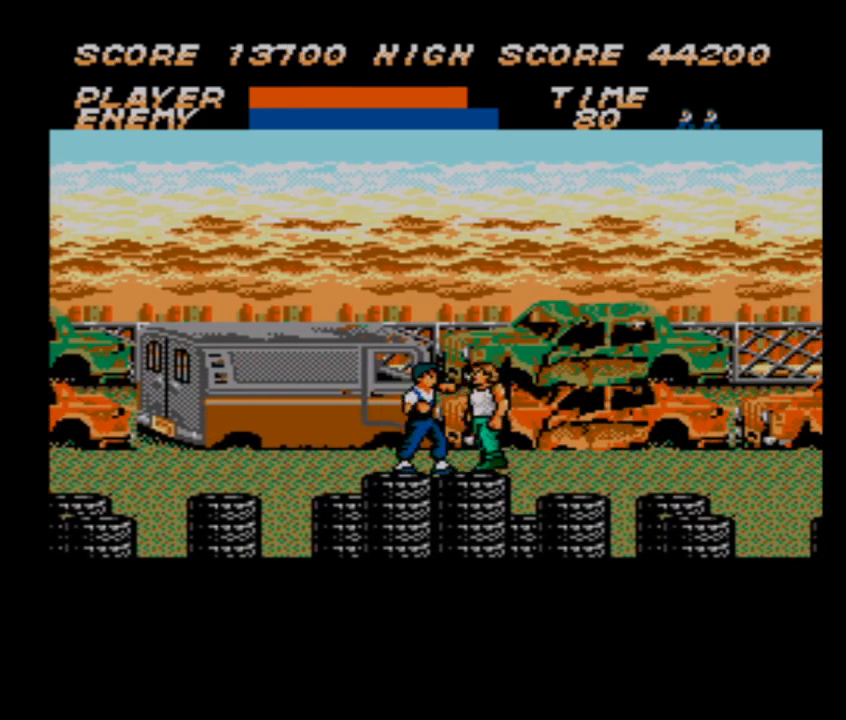
{"buttons": ["DPAD_RIGHT"], "events": [[433, "DPAD_RIGHT", "up"], [500, "DPAD_RIGHT", "down"]]}
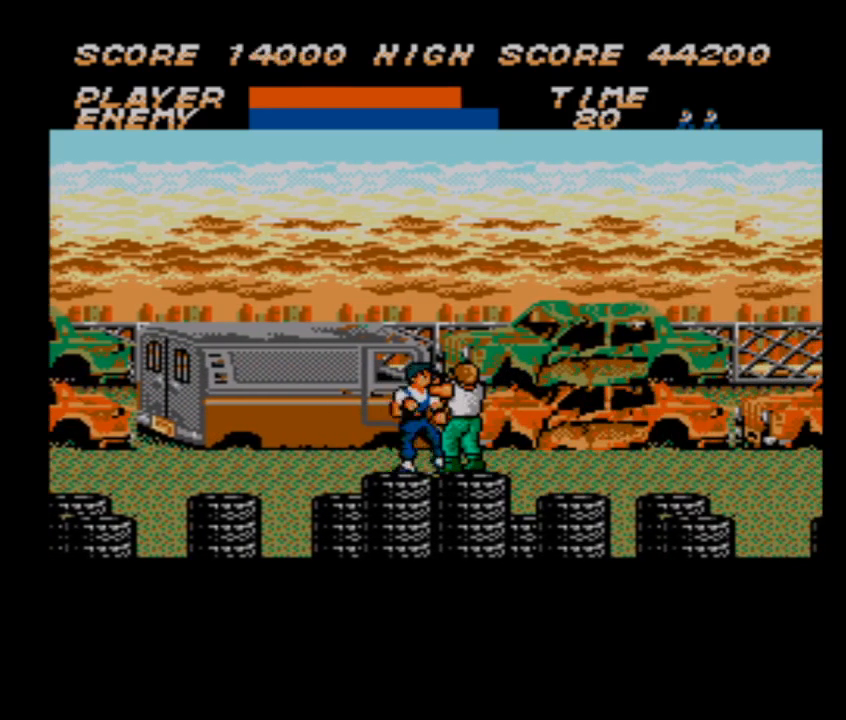
{"buttons": [], "events": [[100, "DPAD_RIGHT", "up"], [133, "DPAD_LEFT", "down"], [267, "DPAD_LEFT", "up"], [300, "DPAD_RIGHT", "down"], [400, "DPAD_RIGHT", "up"]]}
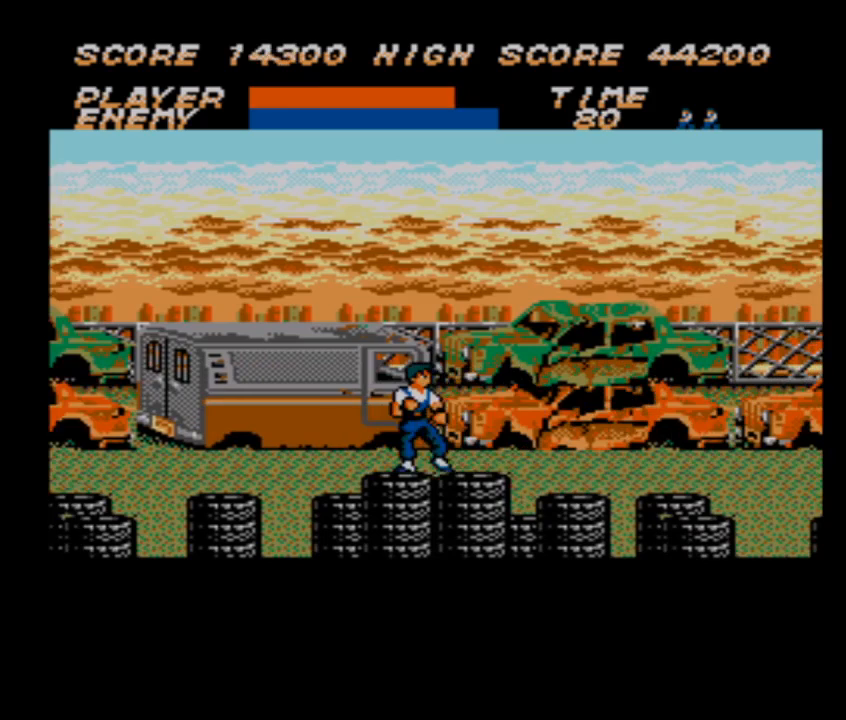
{"buttons": ["DPAD_RIGHT"], "events": [[100, "DPAD_RIGHT", "down"], [100, "DPAD_UP", "down"], [167, "DPAD_UP", "up"]]}
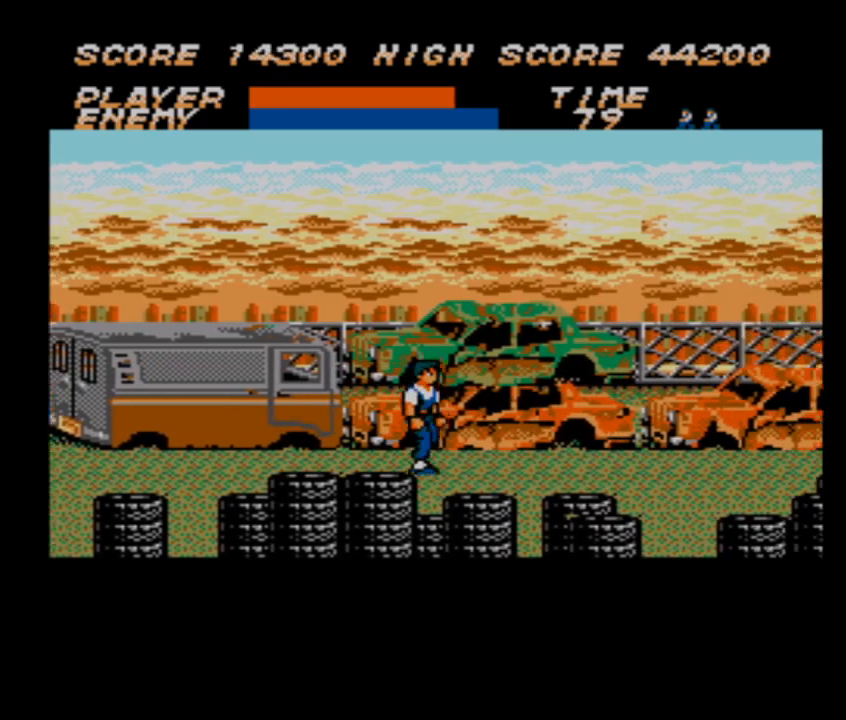
{"buttons": ["DPAD_RIGHT"], "events": []}
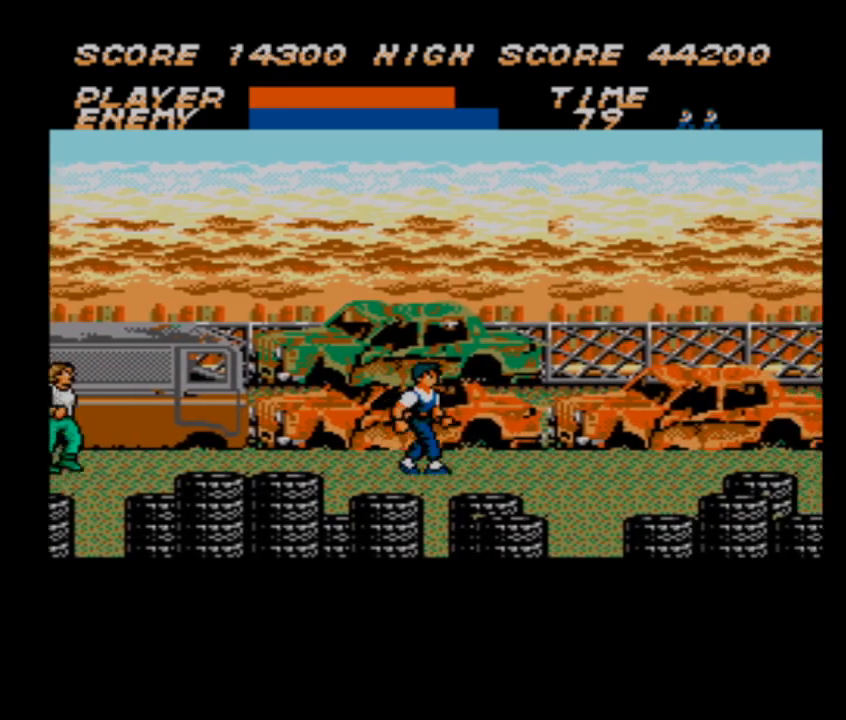
{"buttons": ["DPAD_RIGHT"], "events": []}
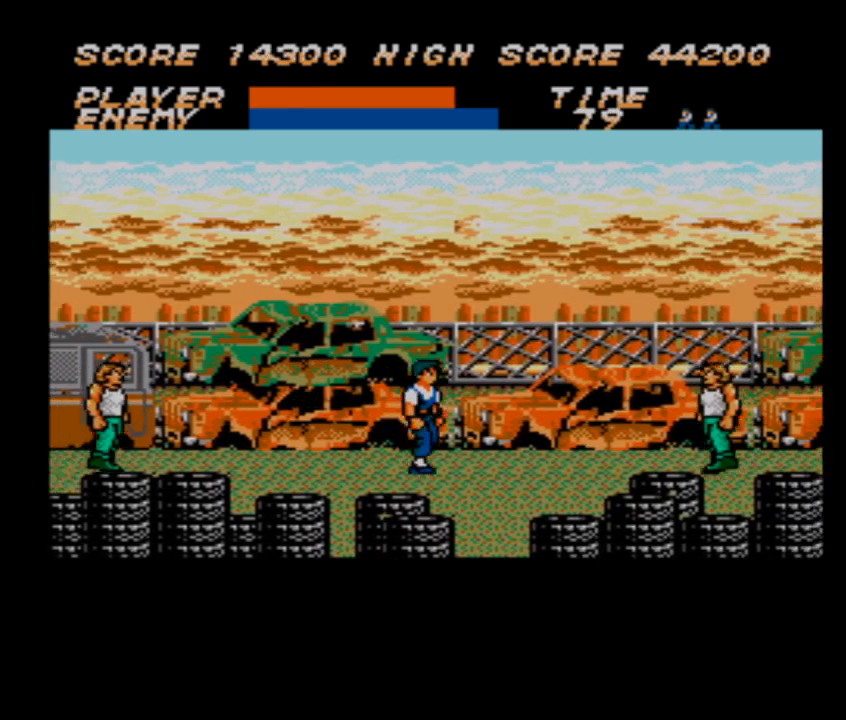
{"buttons": [], "events": [[433, "DPAD_RIGHT", "up"]]}
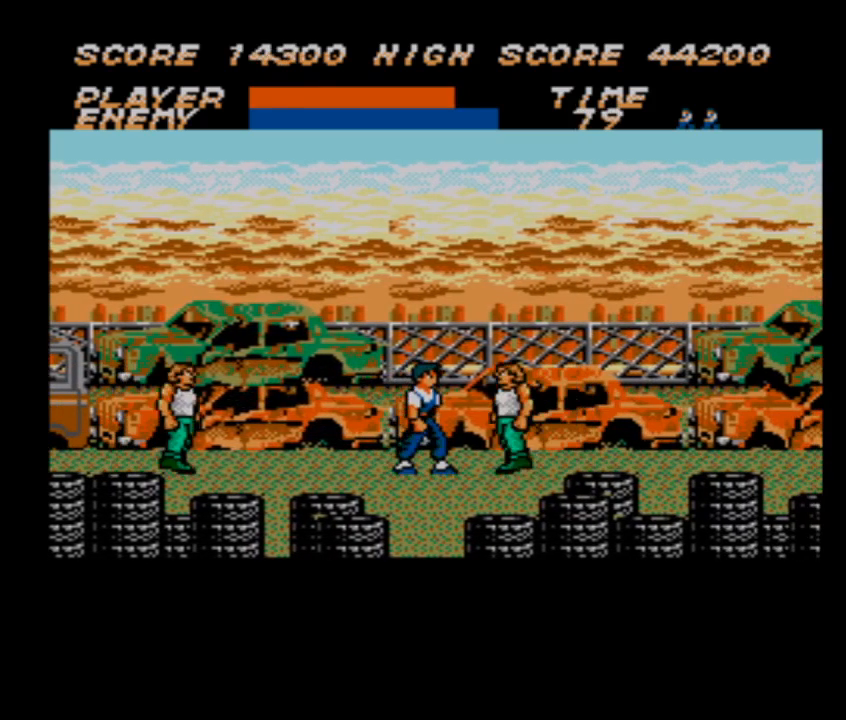
{"buttons": [], "events": []}
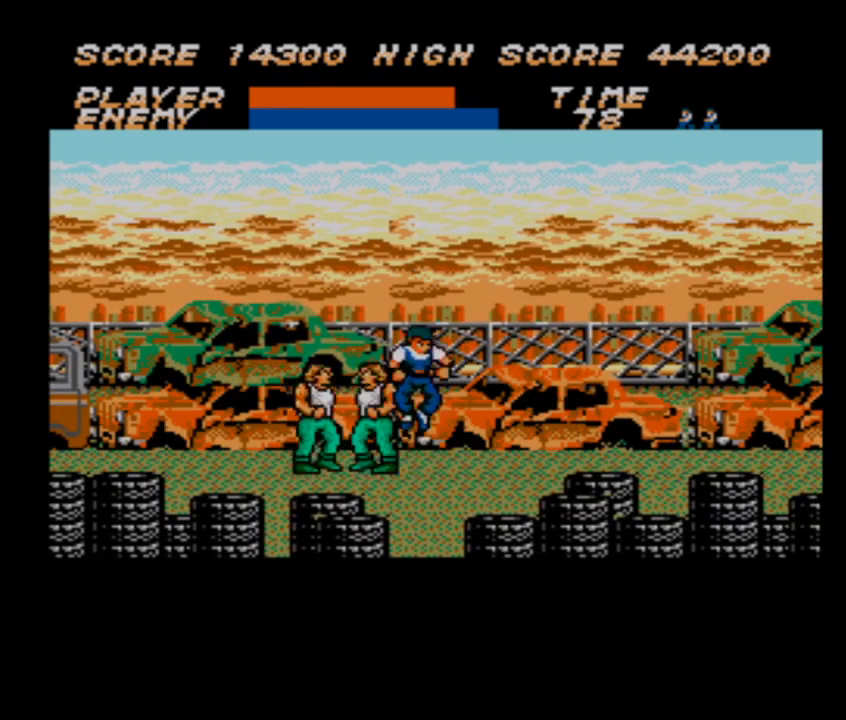
{"buttons": [], "events": []}